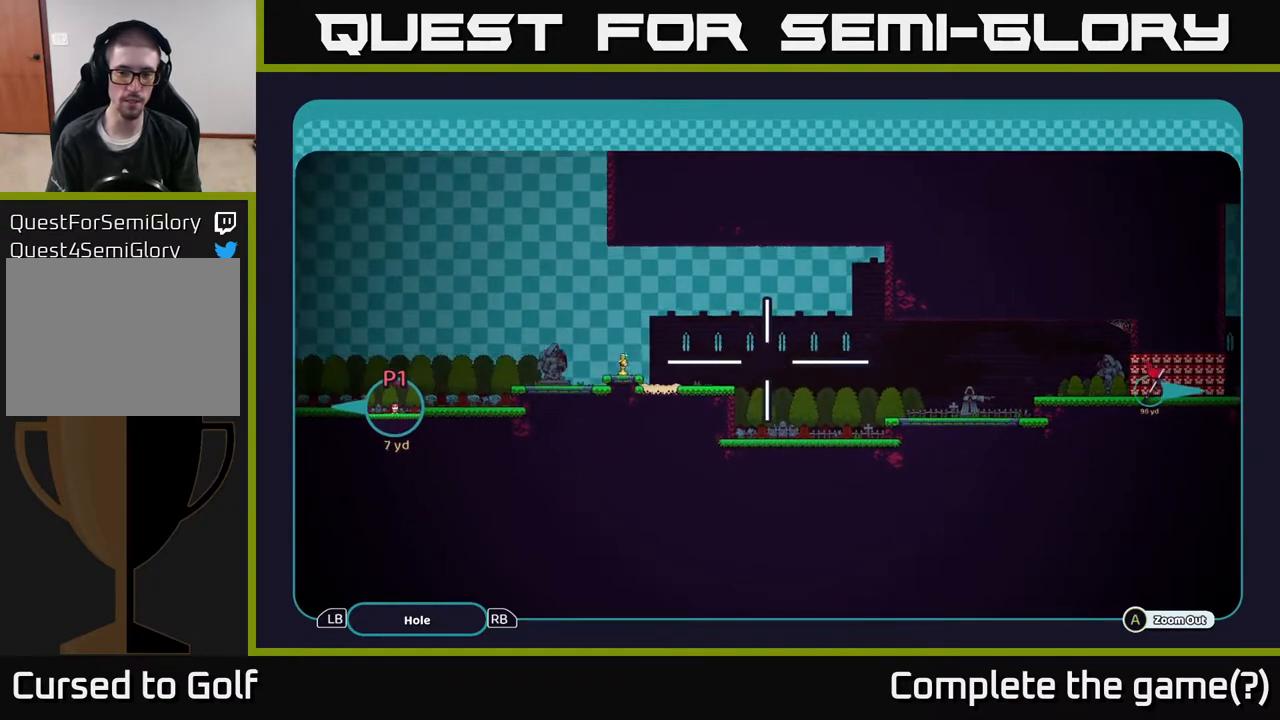
Gameplay with a controller (Xbox layout); each line is a JSON object with the inputs held at the frame after it. "events" lists button and stick changes between this image and that frame as [ms after this image, input, new state], when the widget could be followed in between. Not read: L1.
{"buttons": ["A"], "left_stick": "center", "right_stick": "center", "events": [[467, "left_stick", "center"]]}
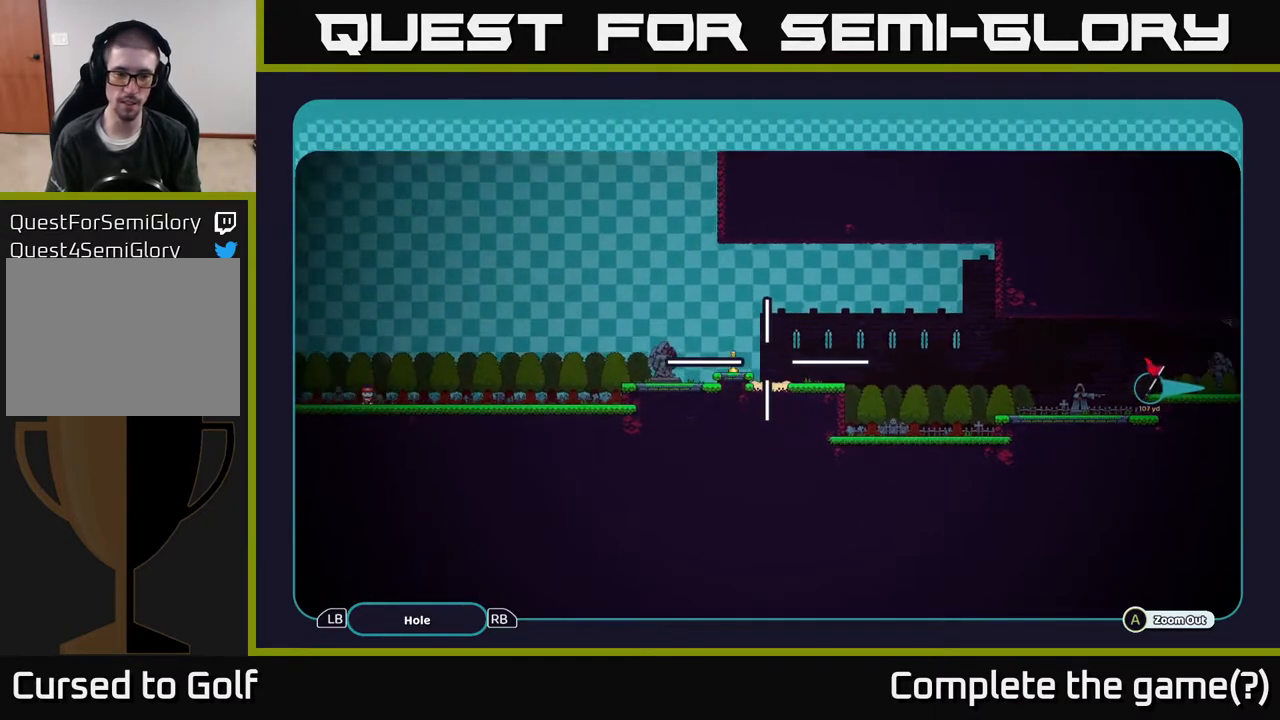
{"buttons": [], "left_stick": "center", "right_stick": "center", "events": [[133, "A", "up"], [283, "B", "down"], [333, "B", "up"]]}
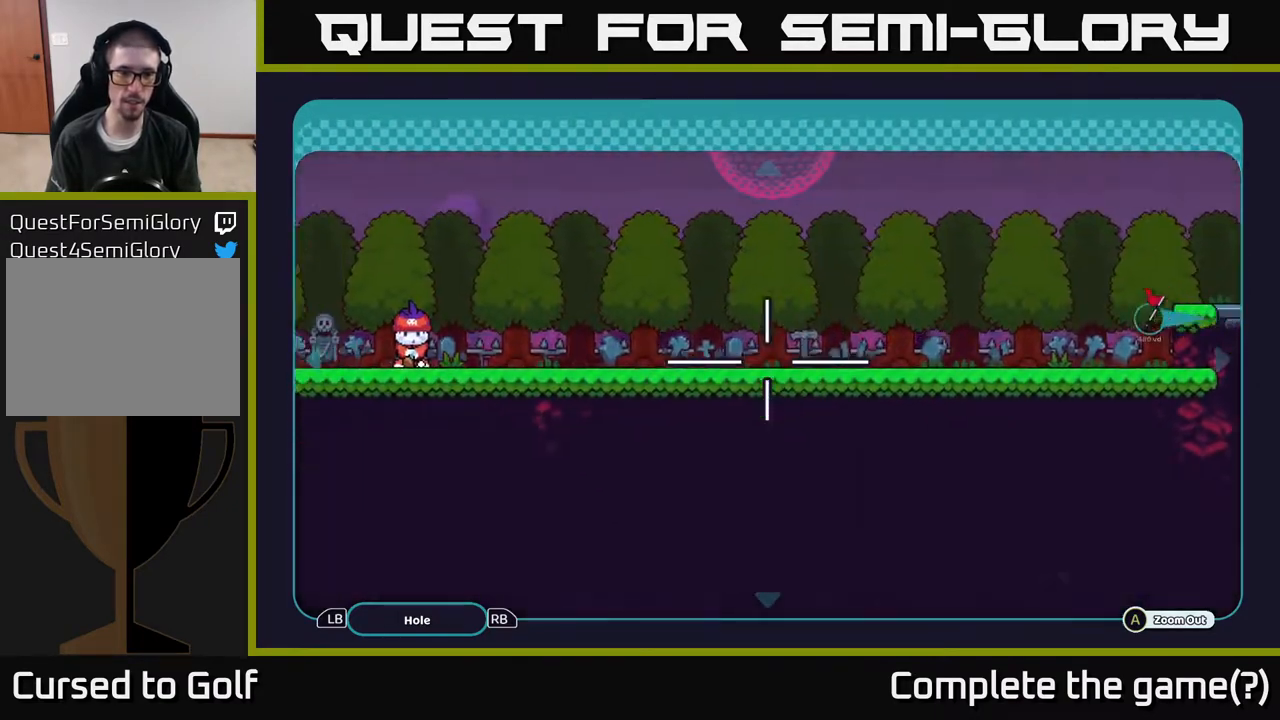
{"buttons": [], "left_stick": "center", "right_stick": "center", "events": []}
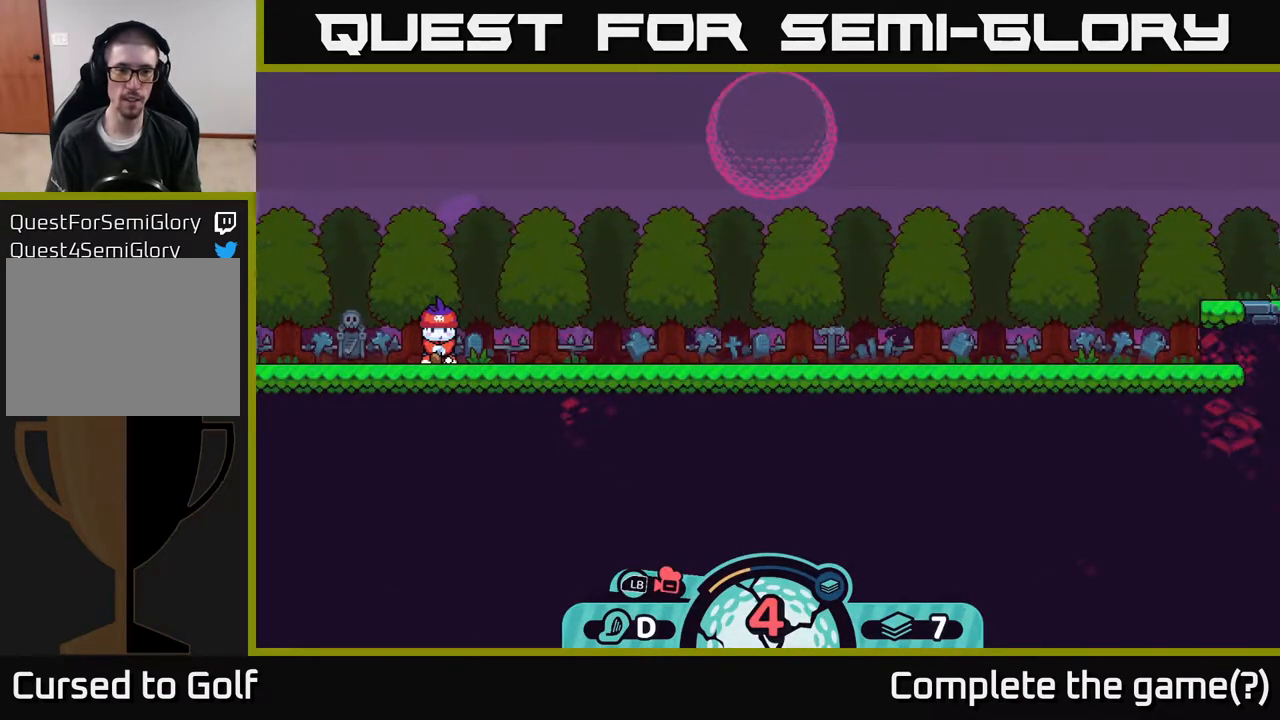
{"buttons": [], "left_stick": "center", "right_stick": "center", "events": [[200, "A", "down"], [267, "A", "up"]]}
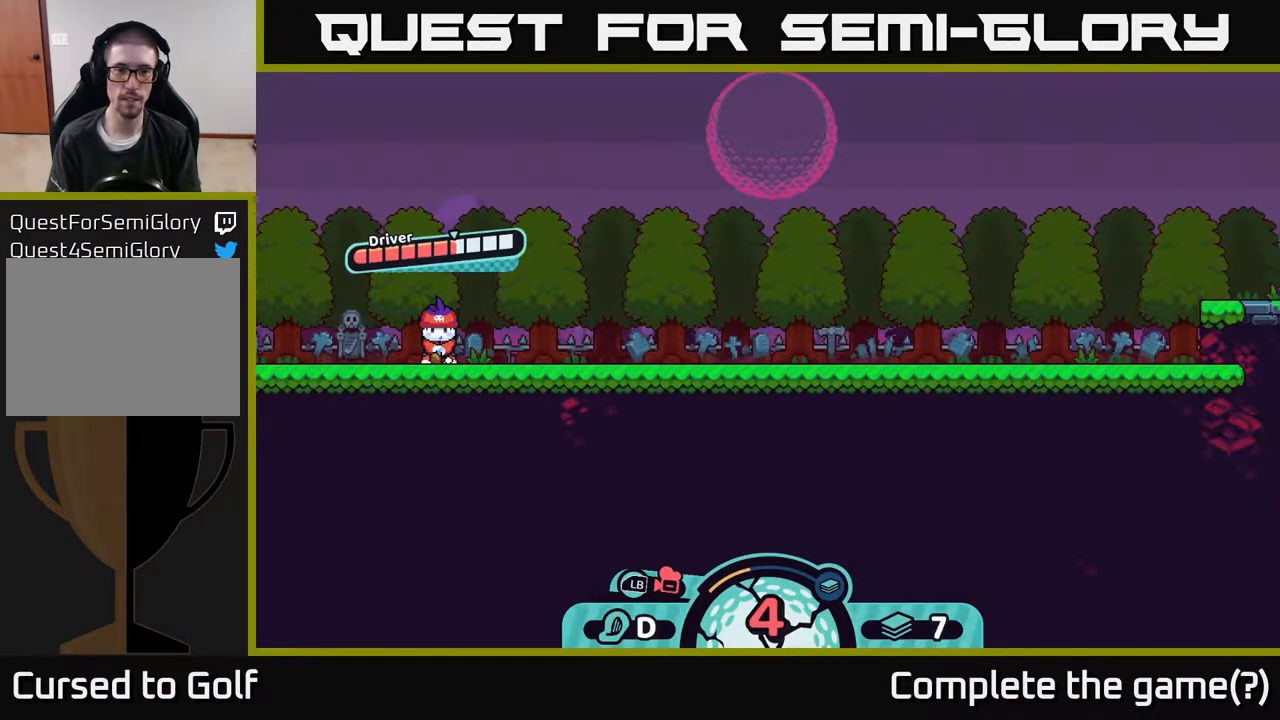
{"buttons": [], "left_stick": "center", "right_stick": "center", "events": []}
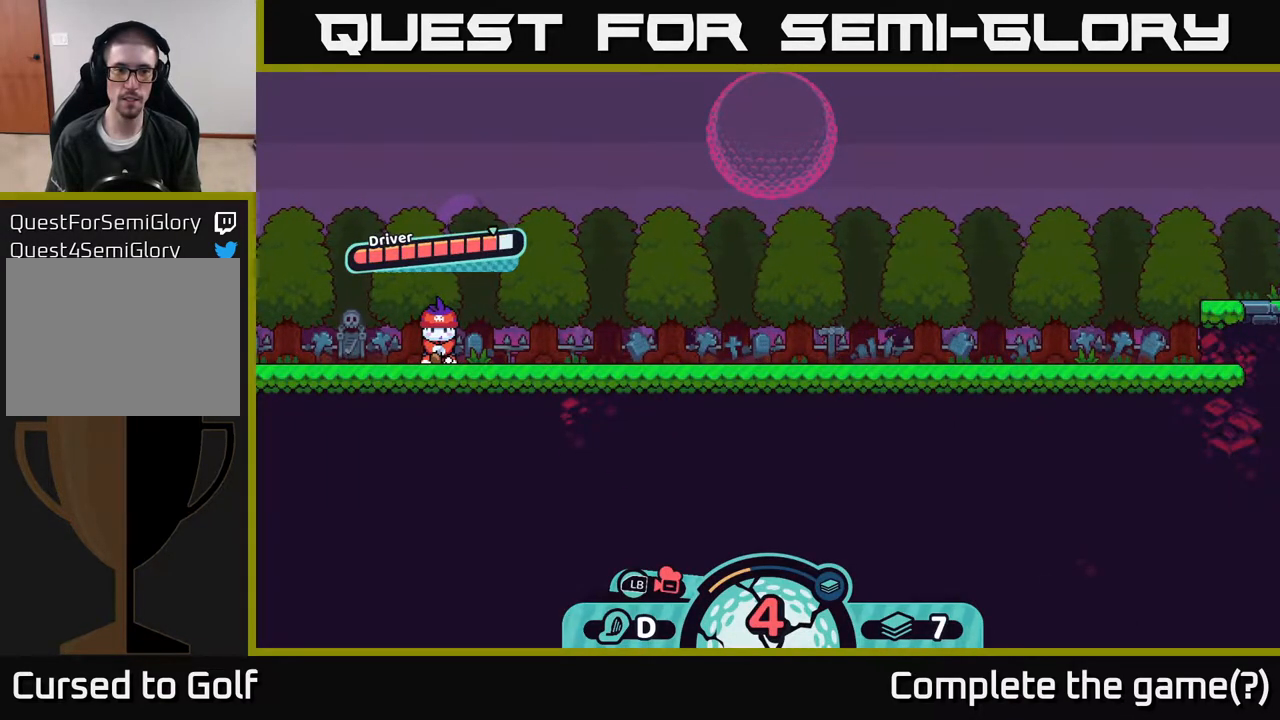
{"buttons": [], "left_stick": "center", "right_stick": "center", "events": []}
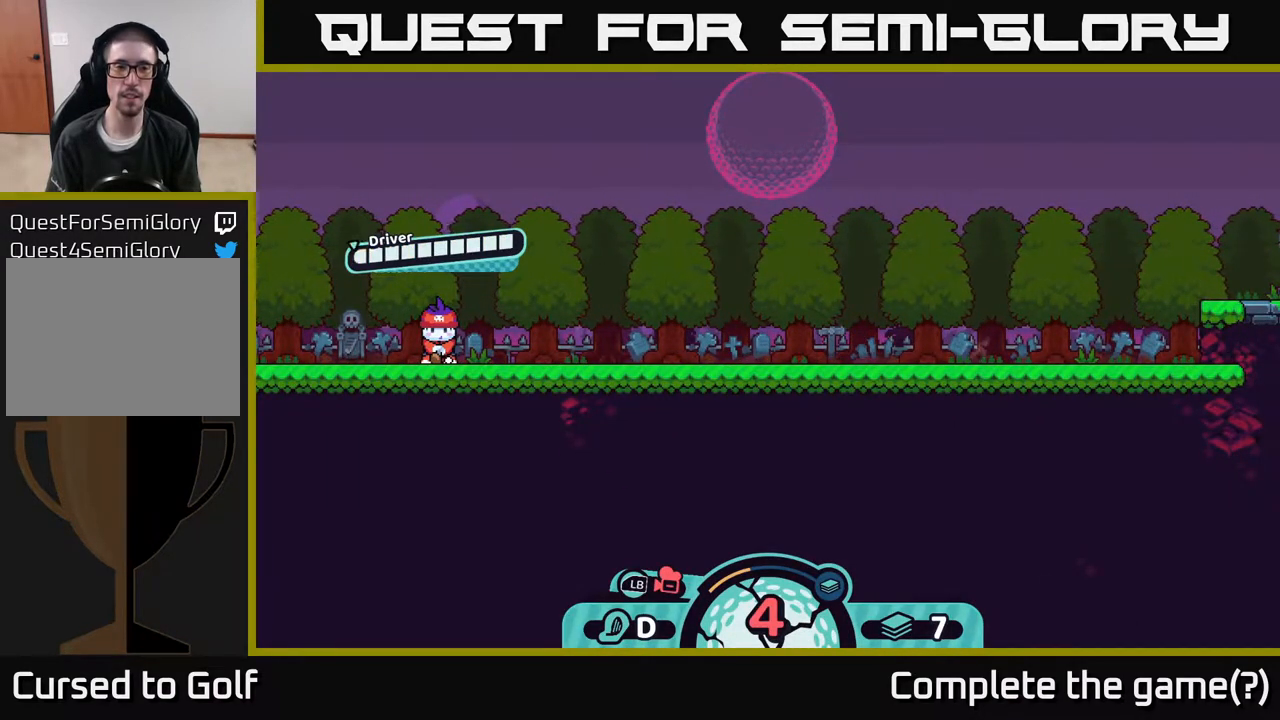
{"buttons": [], "left_stick": "center", "right_stick": "center", "events": []}
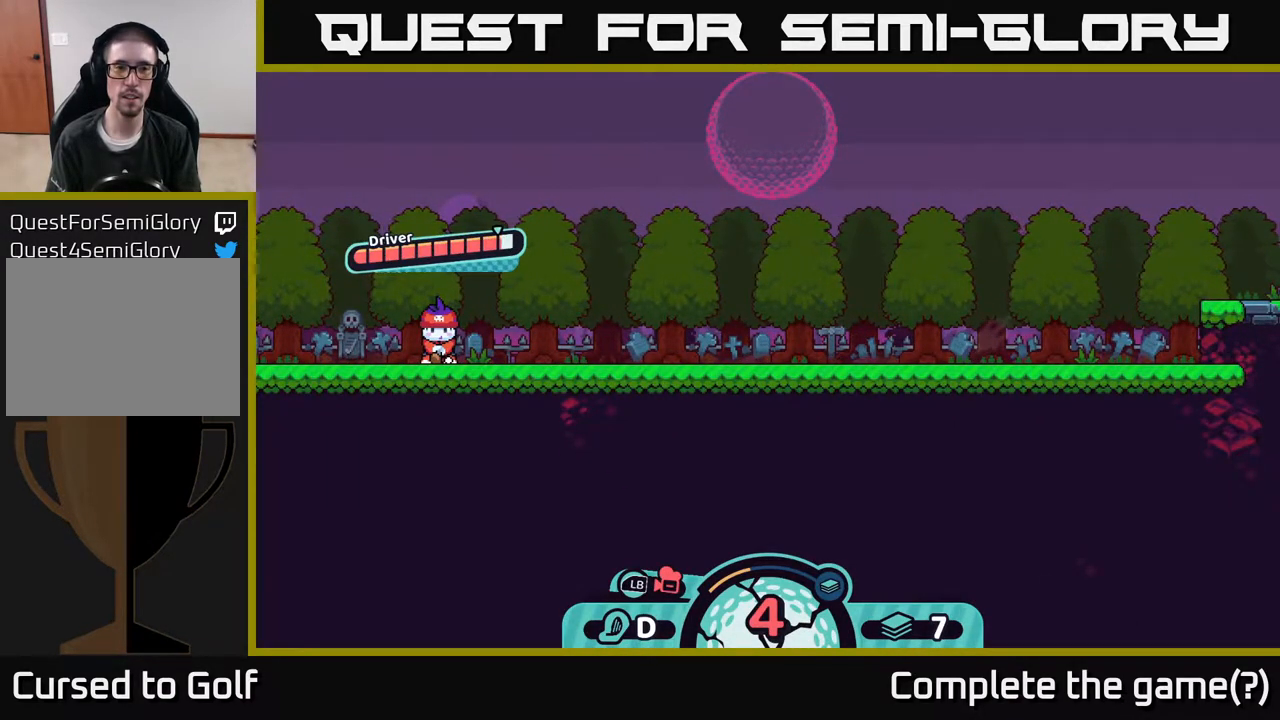
{"buttons": [], "left_stick": "center", "right_stick": "center", "events": [[217, "A", "down"], [383, "A", "up"]]}
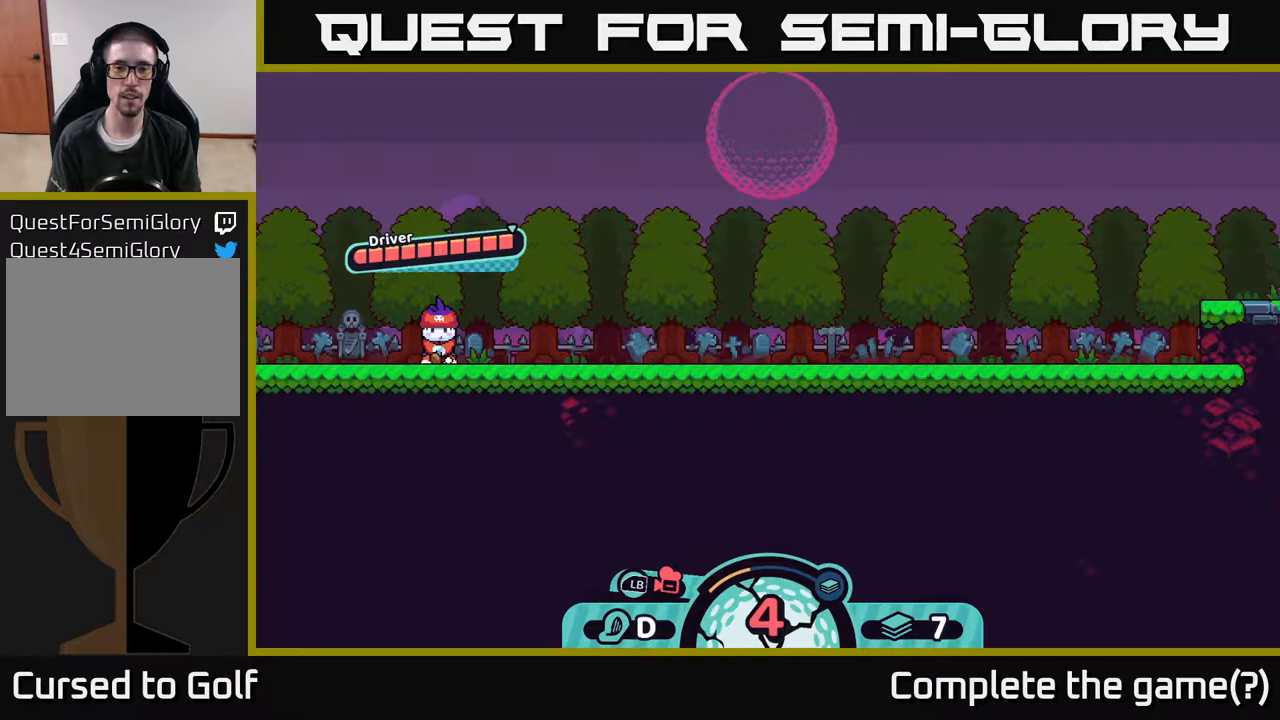
{"buttons": [], "left_stick": "center", "right_stick": "up-right", "events": [[233, "right_stick", "right"], [283, "right_stick", "up-right"]]}
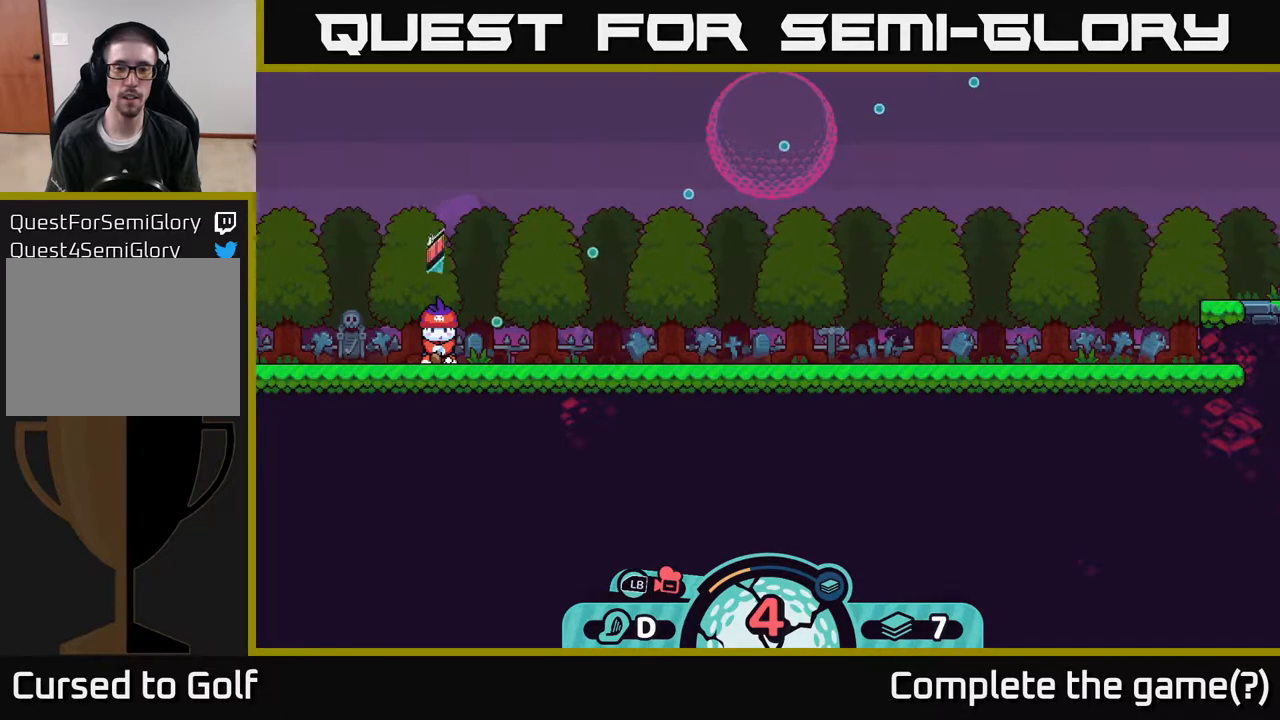
{"buttons": [], "left_stick": "center", "right_stick": "center", "events": [[150, "right_stick", "center"]]}
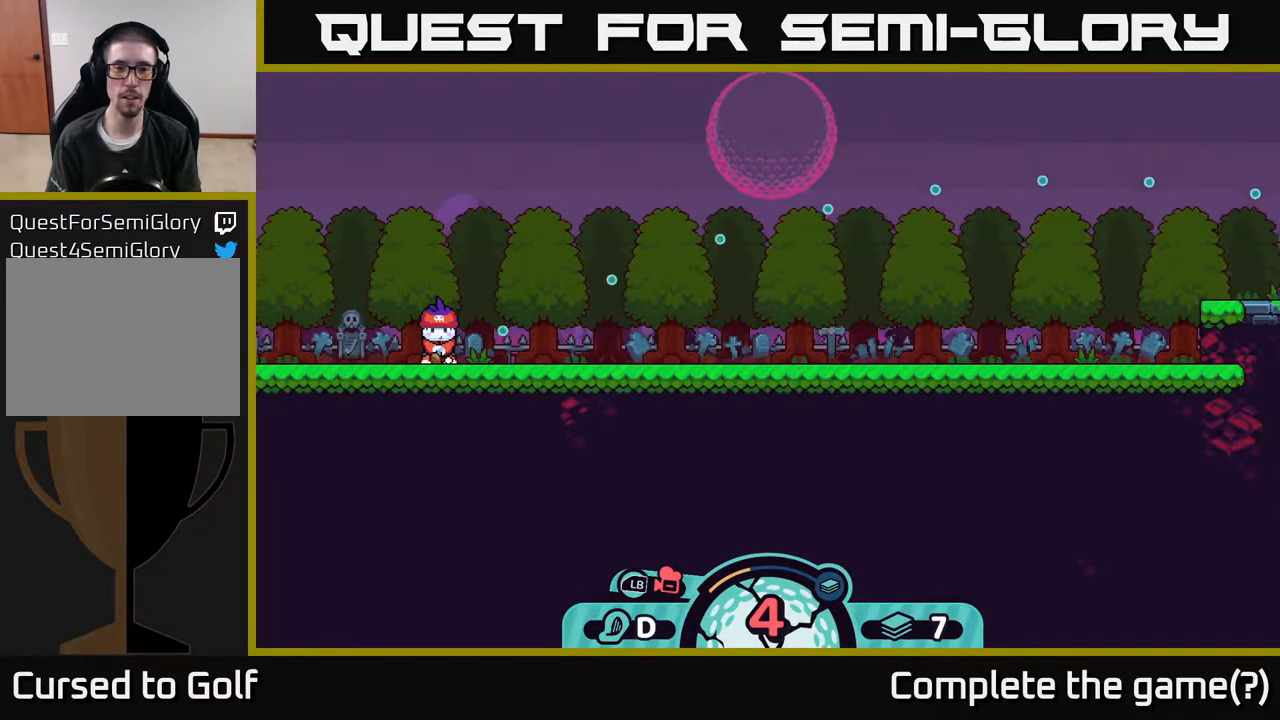
{"buttons": [], "left_stick": "center", "right_stick": "center", "events": []}
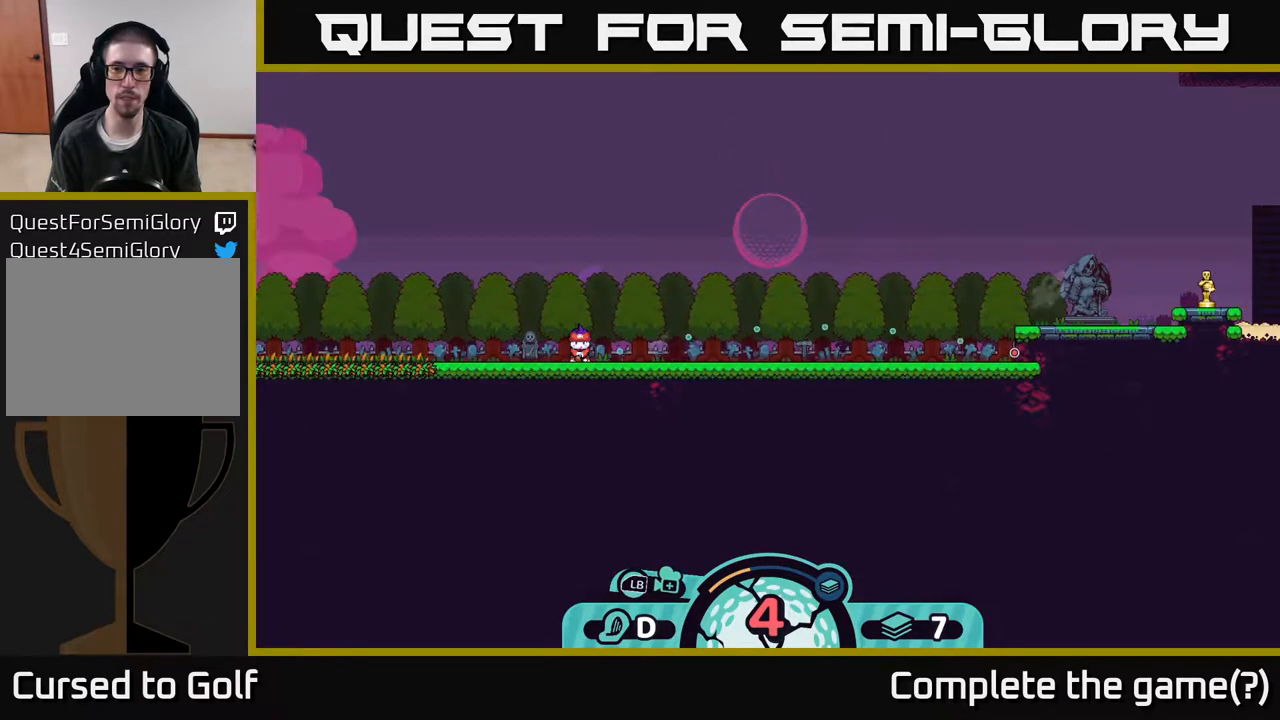
{"buttons": [], "left_stick": "center", "right_stick": "center", "events": []}
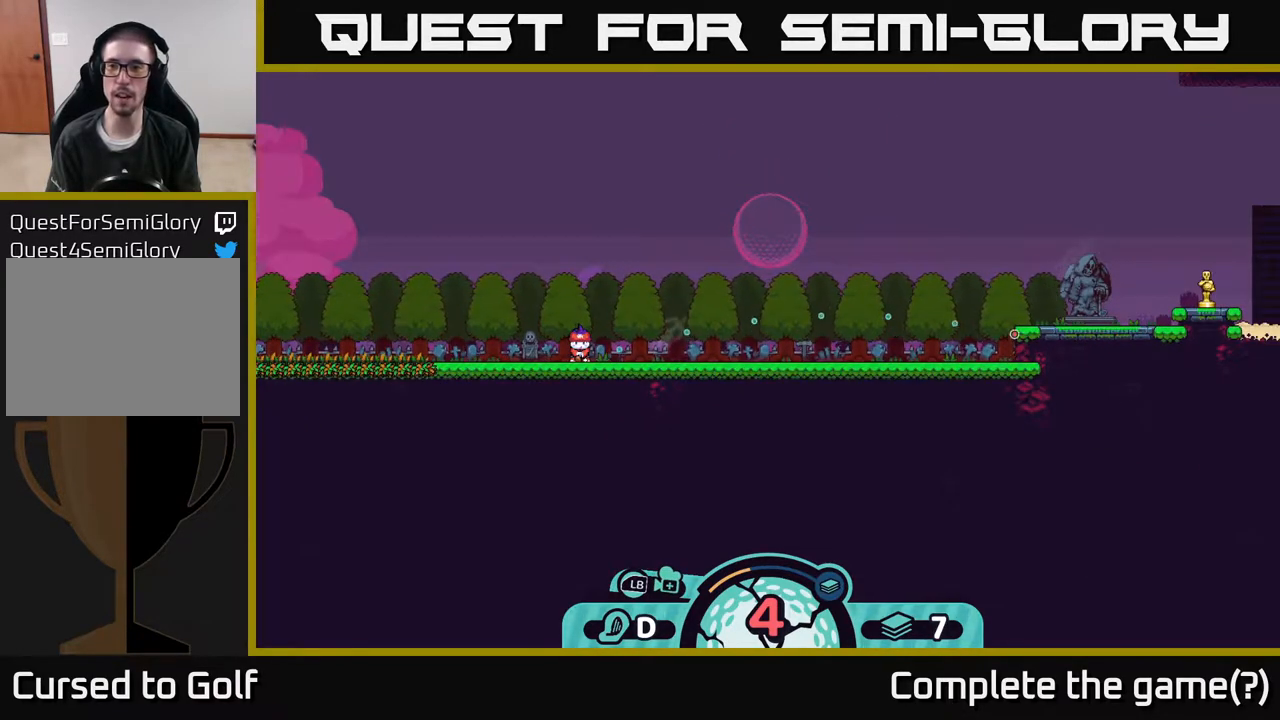
{"buttons": [], "left_stick": "center", "right_stick": "center", "events": []}
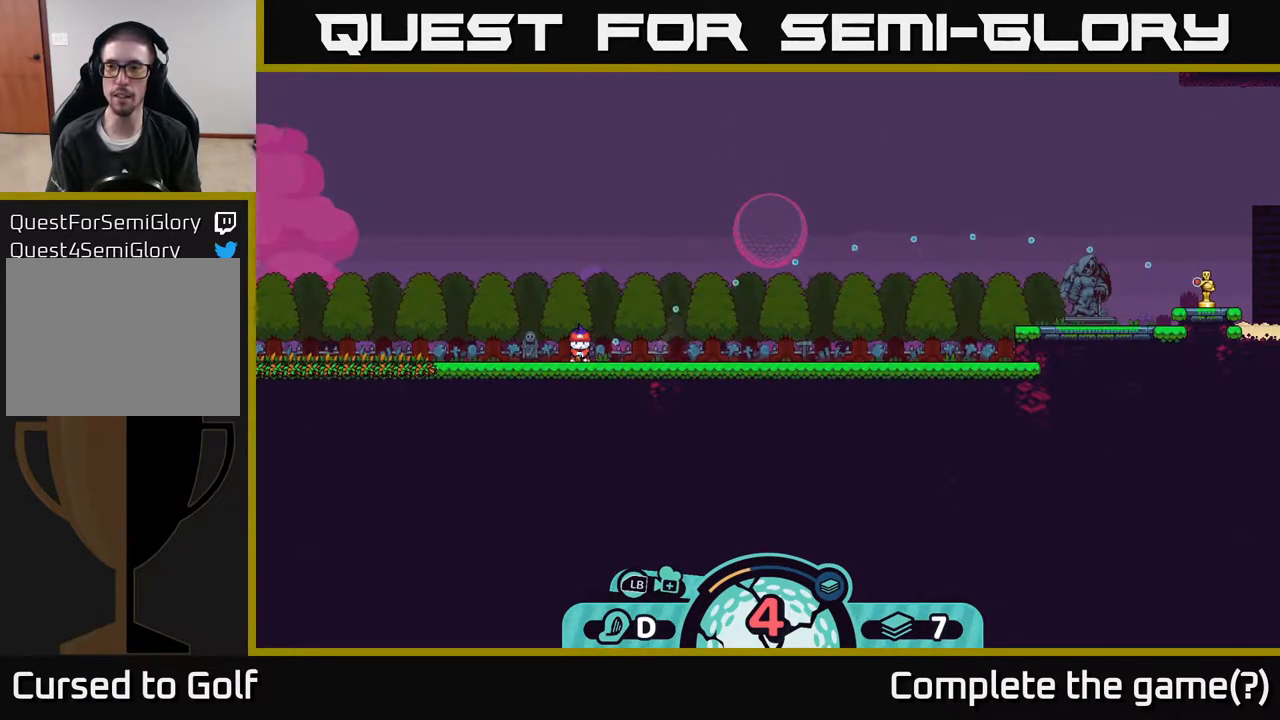
{"buttons": [], "left_stick": "center", "right_stick": "center", "events": []}
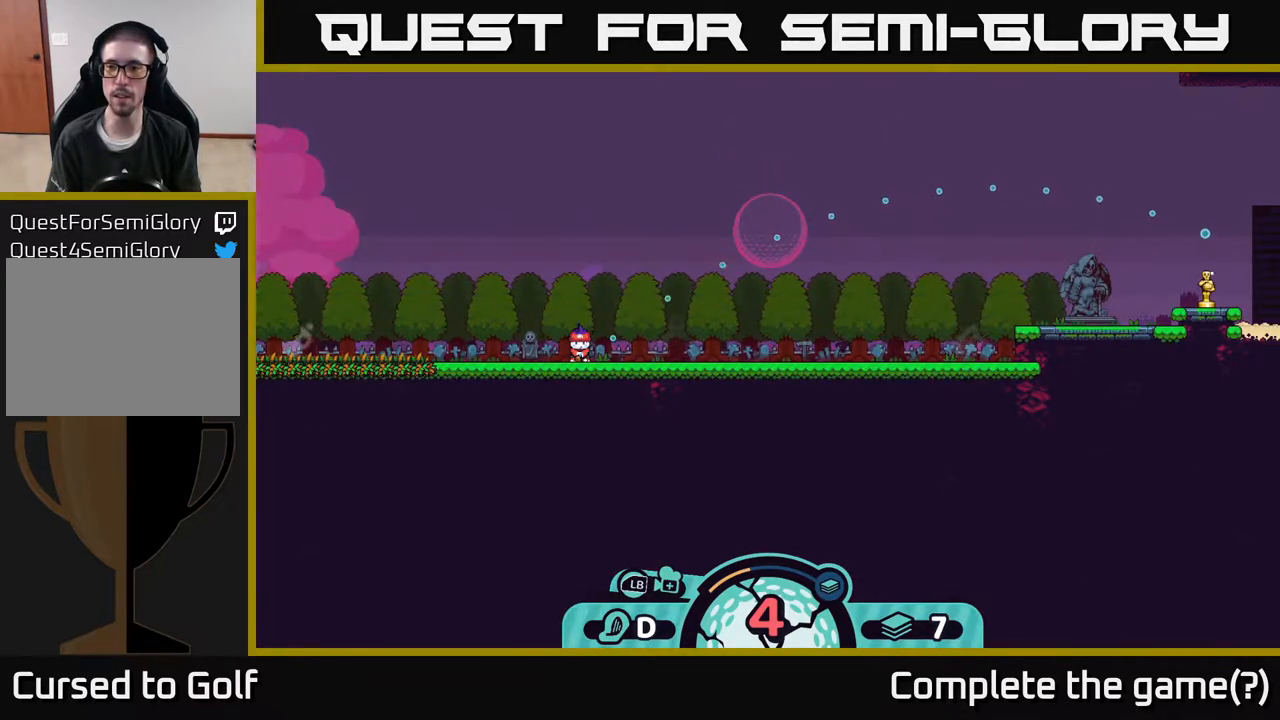
{"buttons": ["A"], "left_stick": "center", "right_stick": "center", "events": [[433, "A", "down"]]}
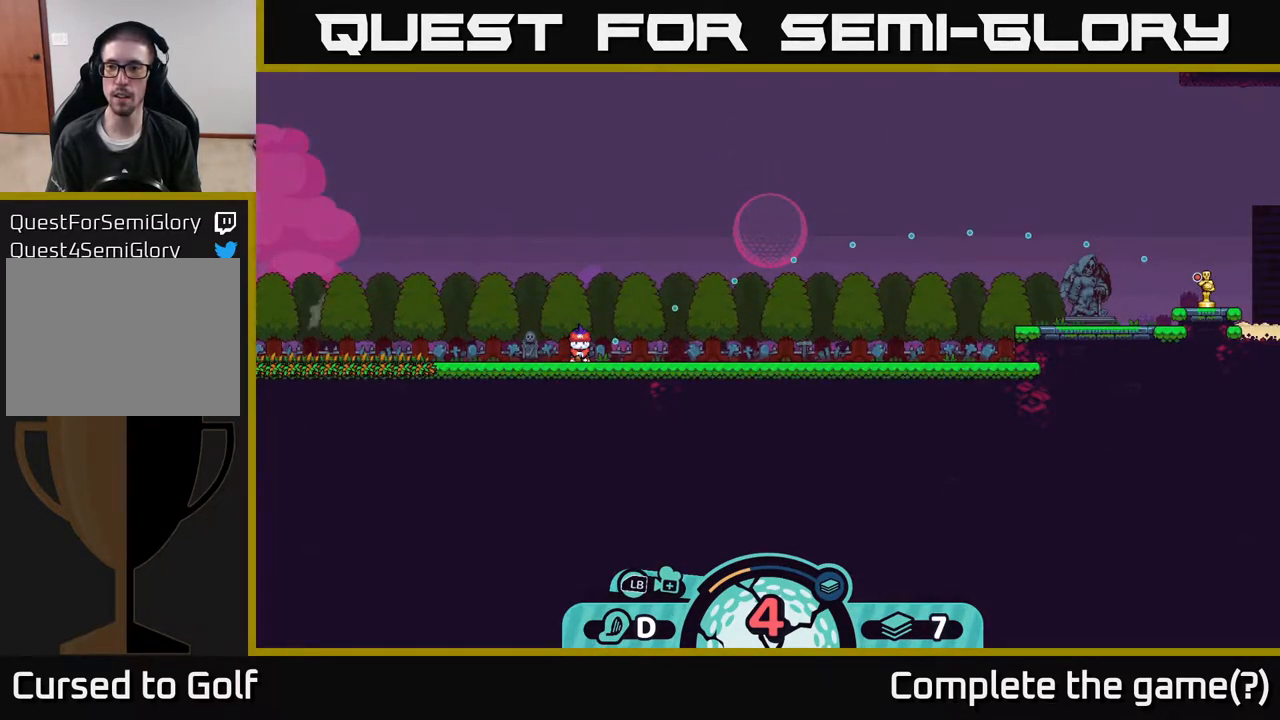
{"buttons": [], "left_stick": "center", "right_stick": "center", "events": [[67, "A", "up"]]}
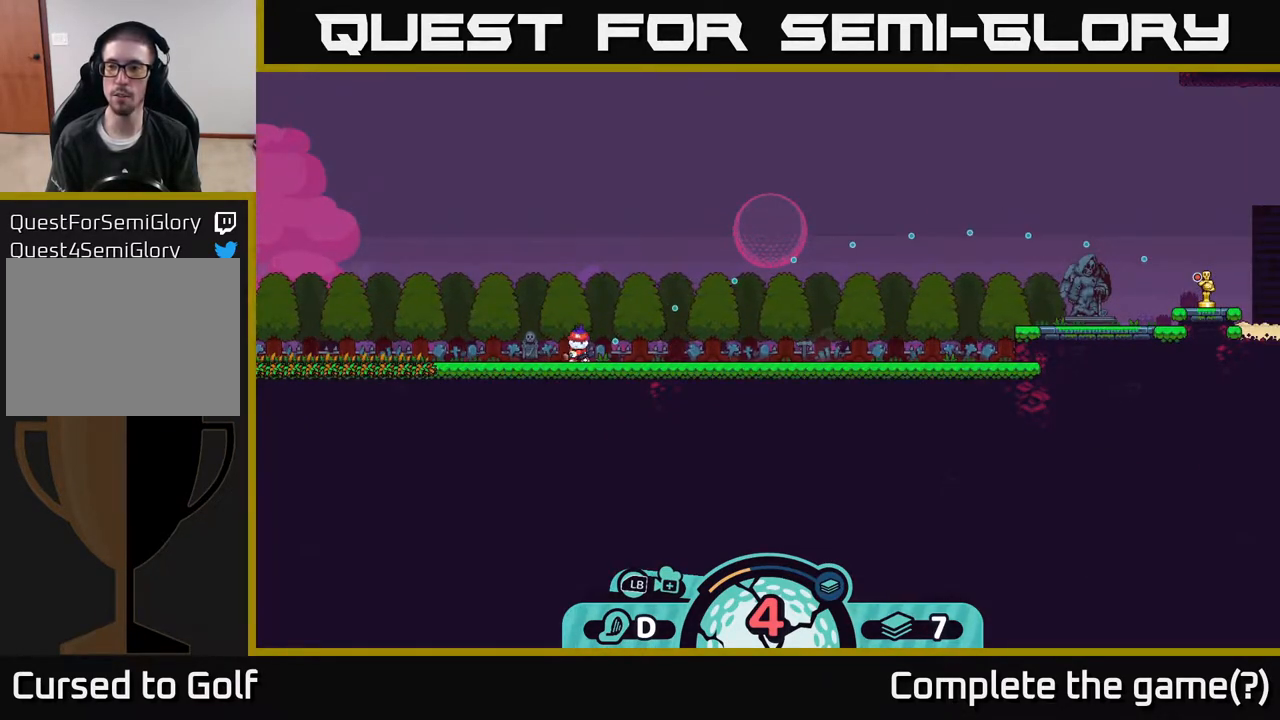
{"buttons": [], "left_stick": "center", "right_stick": "center", "events": []}
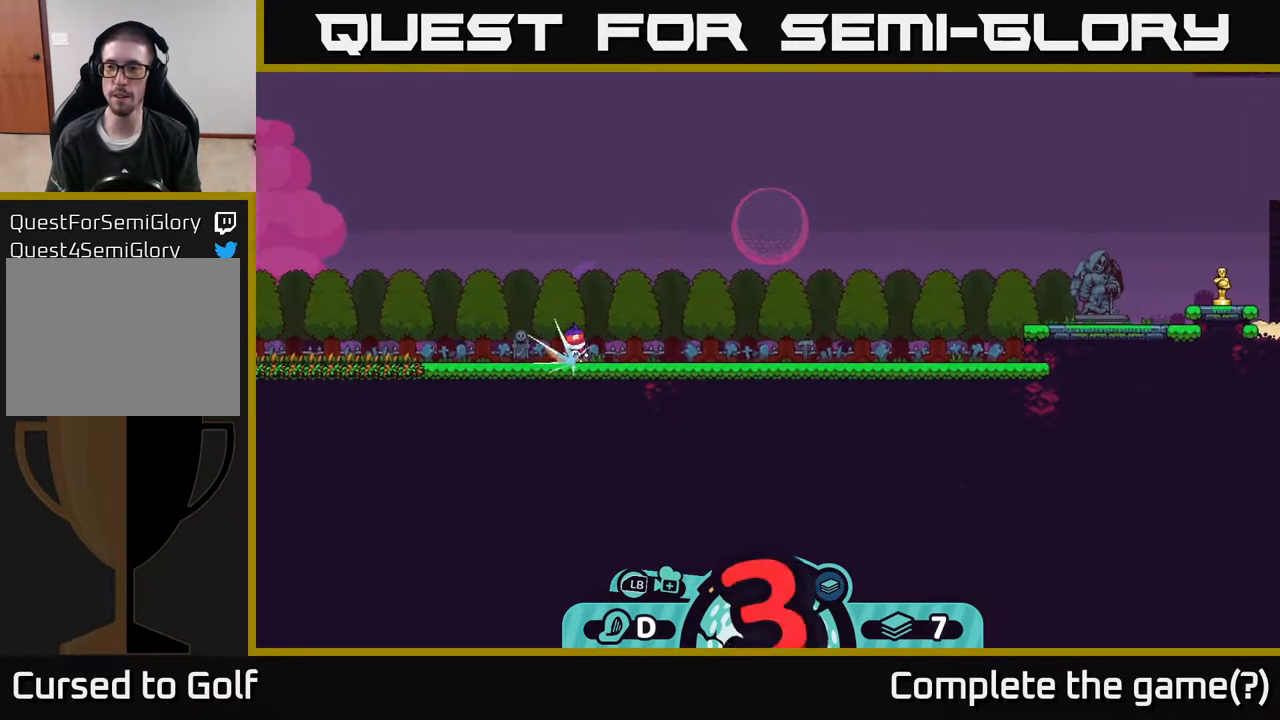
{"buttons": [], "left_stick": "center", "right_stick": "center", "events": []}
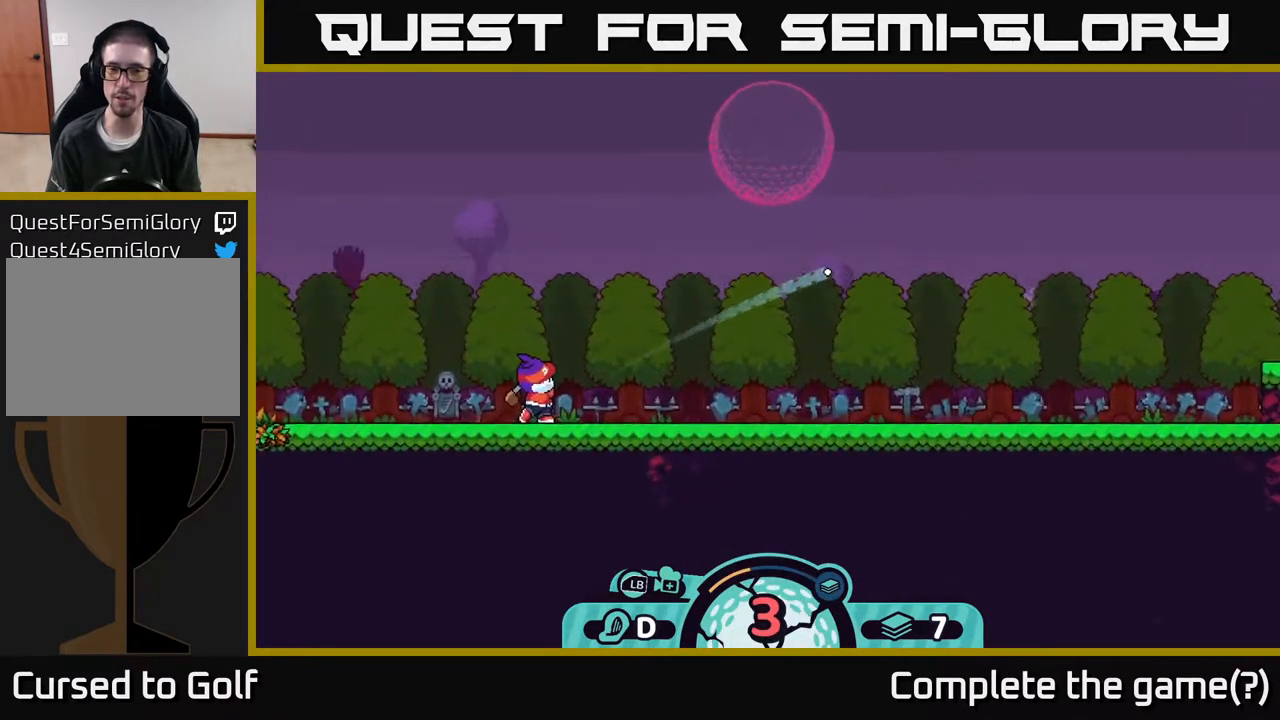
{"buttons": [], "left_stick": "center", "right_stick": "center", "events": []}